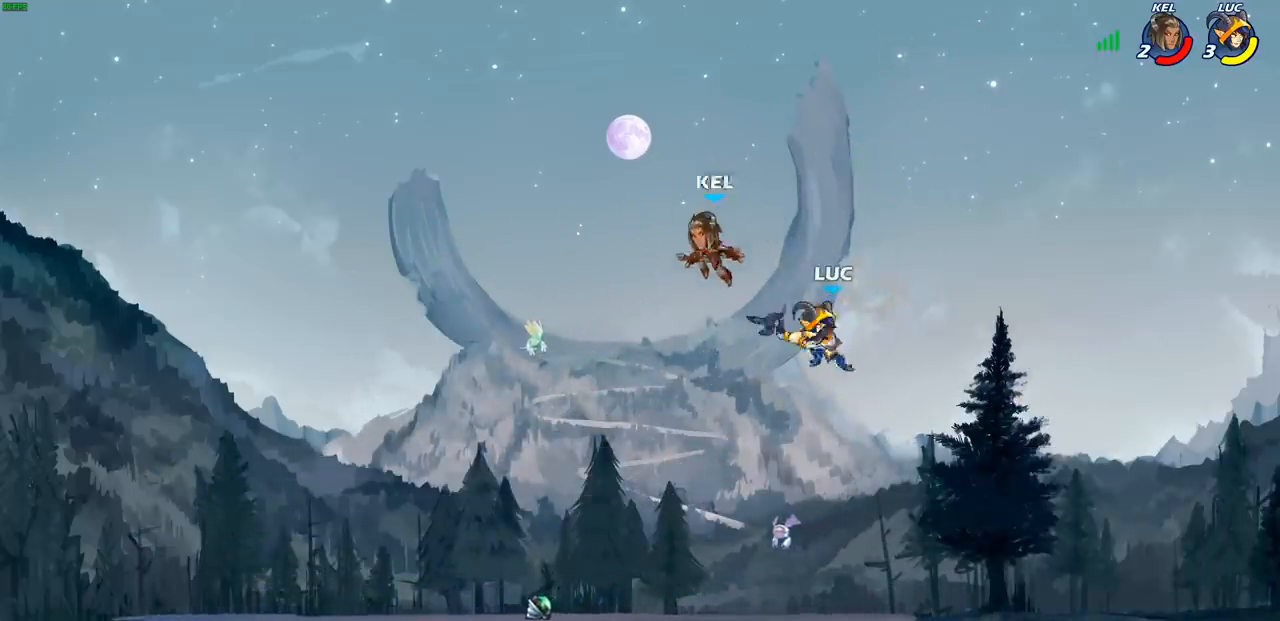
Gameplay with a controller (PlayStation layout); each line is a JSON object with the inputs held at the frame after it. "events" lists button and stick changes between this image and that frame as [ms after this image, input, new state], when the widget could be followed in between. Not read: R1.
{"buttons": [], "left_stick": "down-right", "right_stick": "center", "events": [[150, "left_stick", "right"], [233, "left_stick", "down-right"]]}
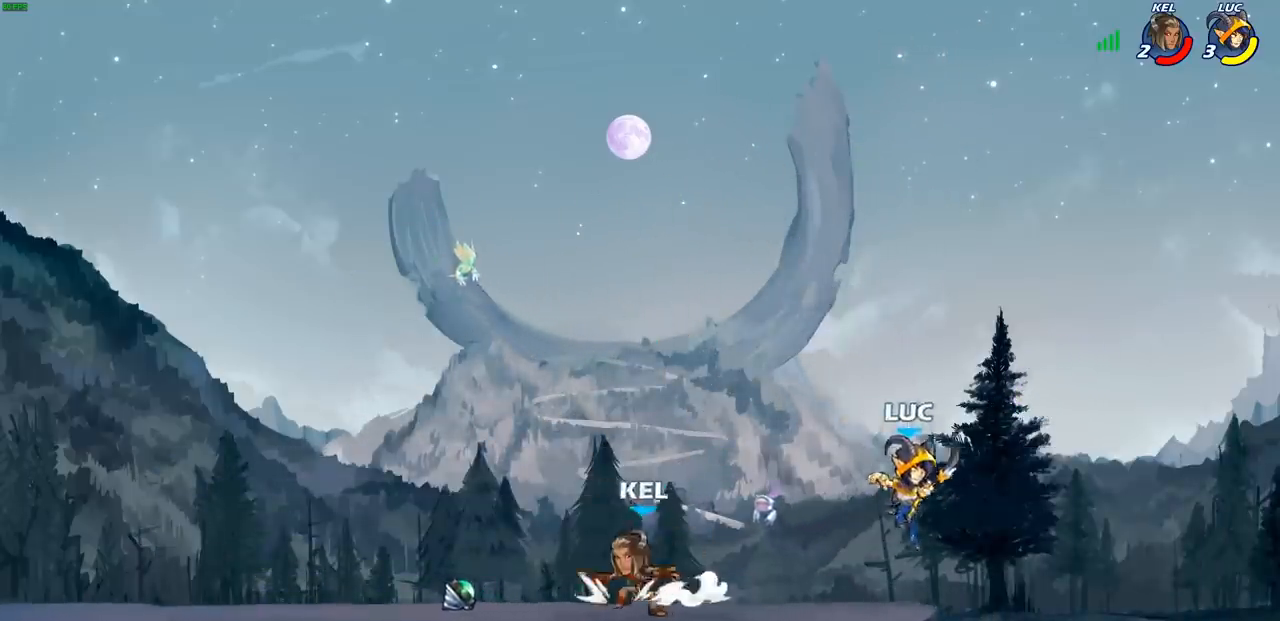
{"buttons": [], "left_stick": "up-left", "right_stick": "center", "events": [[50, "left_stick", "down-left"], [100, "left_stick", "left"], [133, "SQUARE", "down"], [250, "SQUARE", "up"], [417, "left_stick", "up-left"]]}
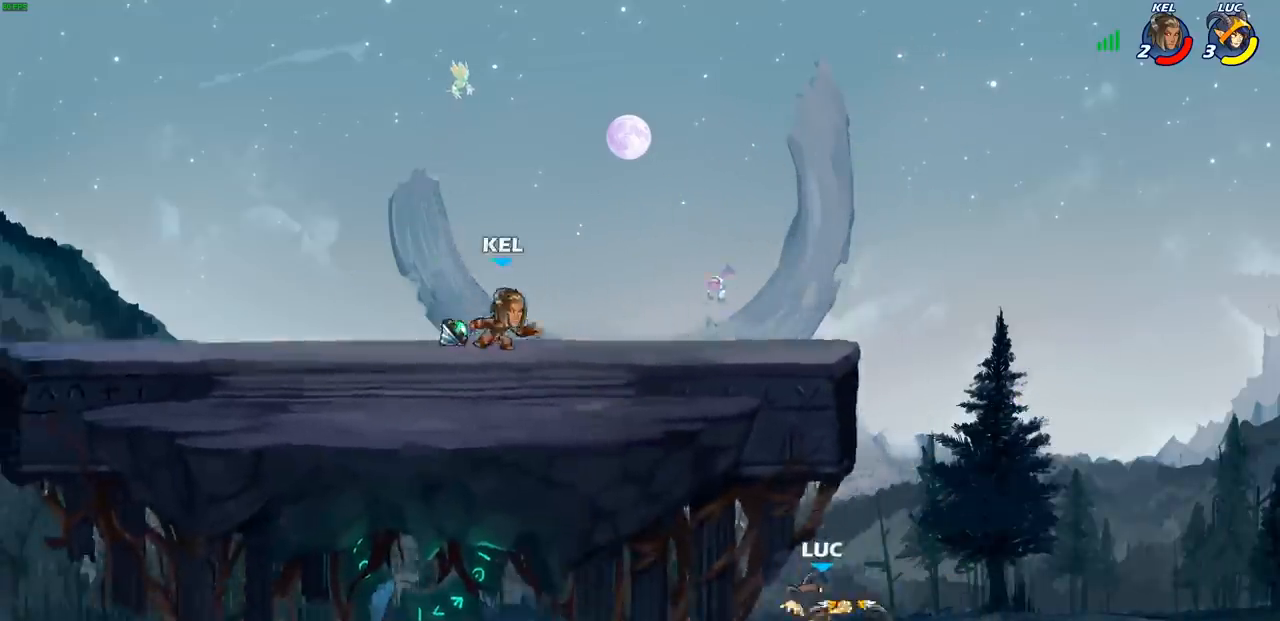
{"buttons": ["CROSS"], "left_stick": "up-right", "right_stick": "center", "events": [[50, "left_stick", "up-right"], [267, "CROSS", "down"]]}
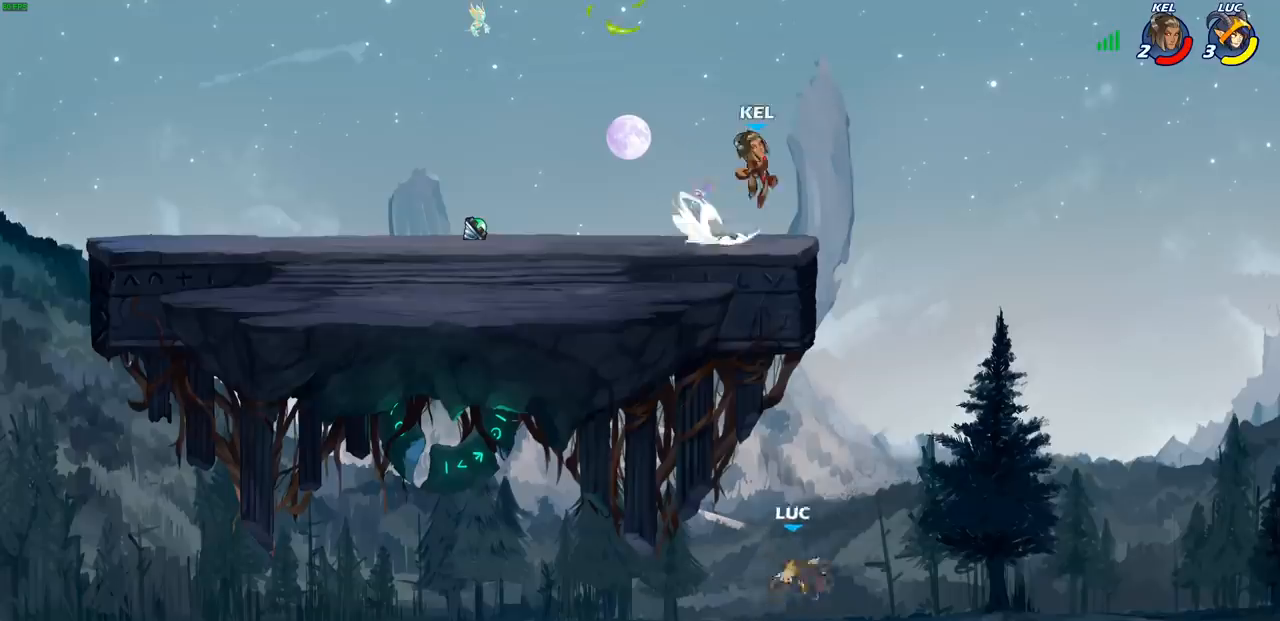
{"buttons": [], "left_stick": "center", "right_stick": "center", "events": [[133, "CROSS", "up"], [217, "left_stick", "up-left"], [300, "CIRCLE", "down"], [400, "left_stick", "center"], [483, "CIRCLE", "up"]]}
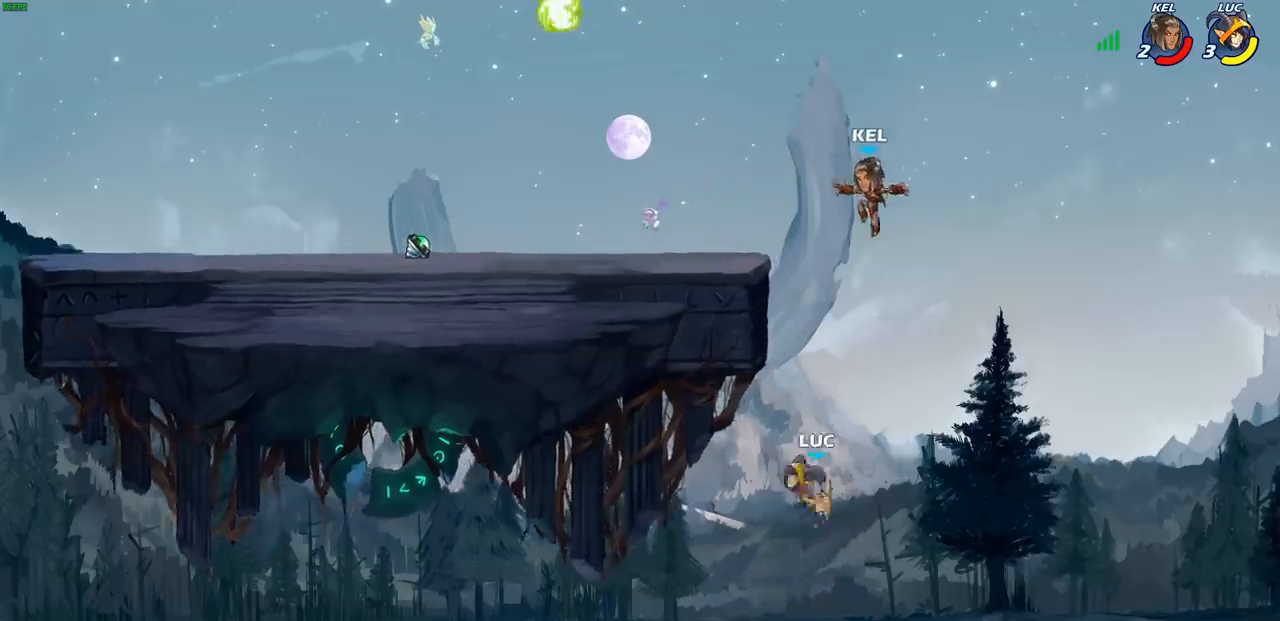
{"buttons": [], "left_stick": "up", "right_stick": "center", "events": [[50, "left_stick", "up-left"], [150, "left_stick", "up"]]}
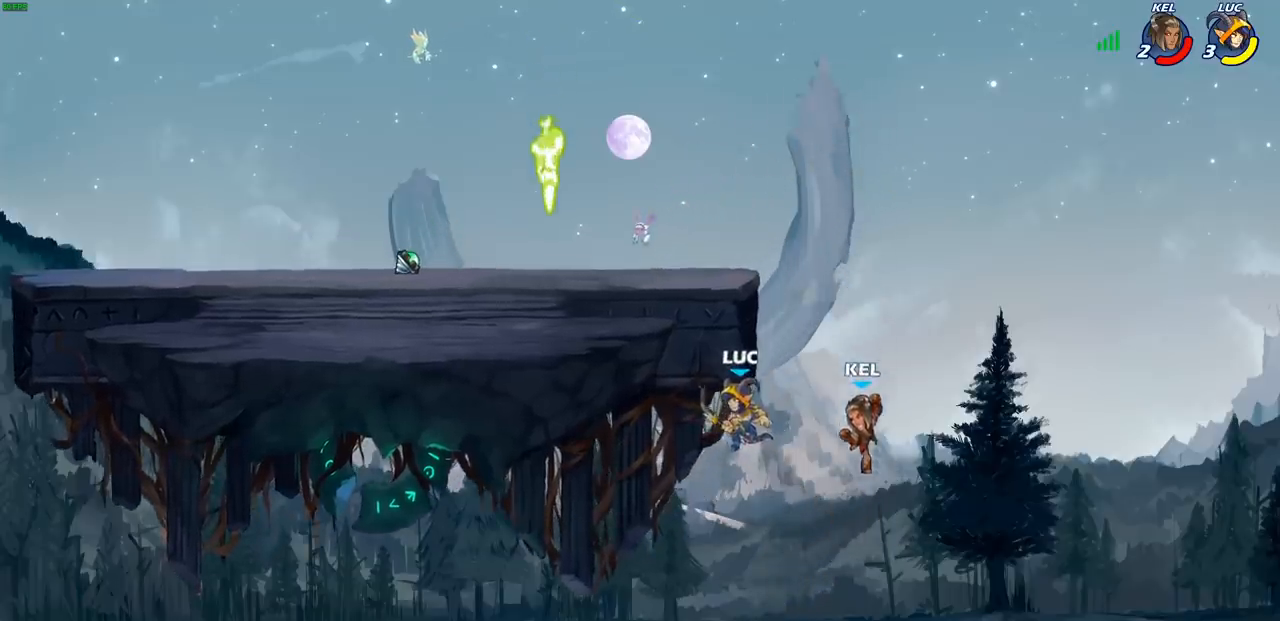
{"buttons": ["CROSS"], "left_stick": "up-left", "right_stick": "center", "events": [[50, "R2", "down"], [133, "left_stick", "up-left"], [350, "R2", "up"], [400, "CROSS", "down"]]}
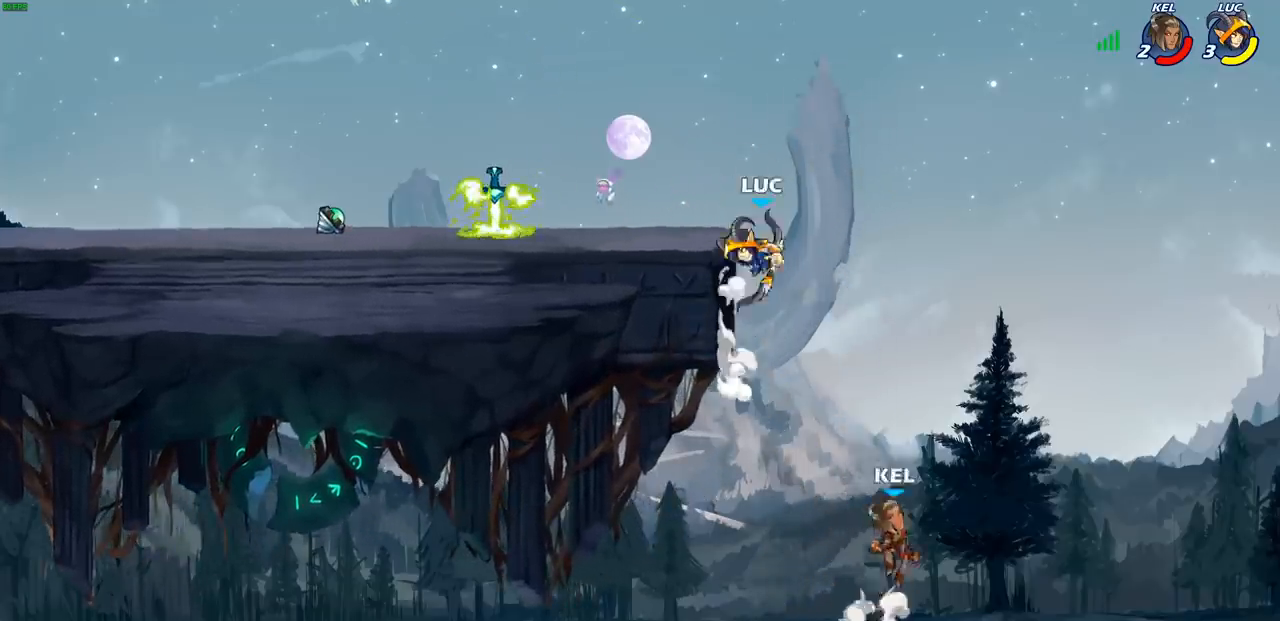
{"buttons": [], "left_stick": "down-left", "right_stick": "center", "events": [[67, "CROSS", "up"], [167, "CROSS", "down"], [383, "CROSS", "up"], [433, "left_stick", "down-left"]]}
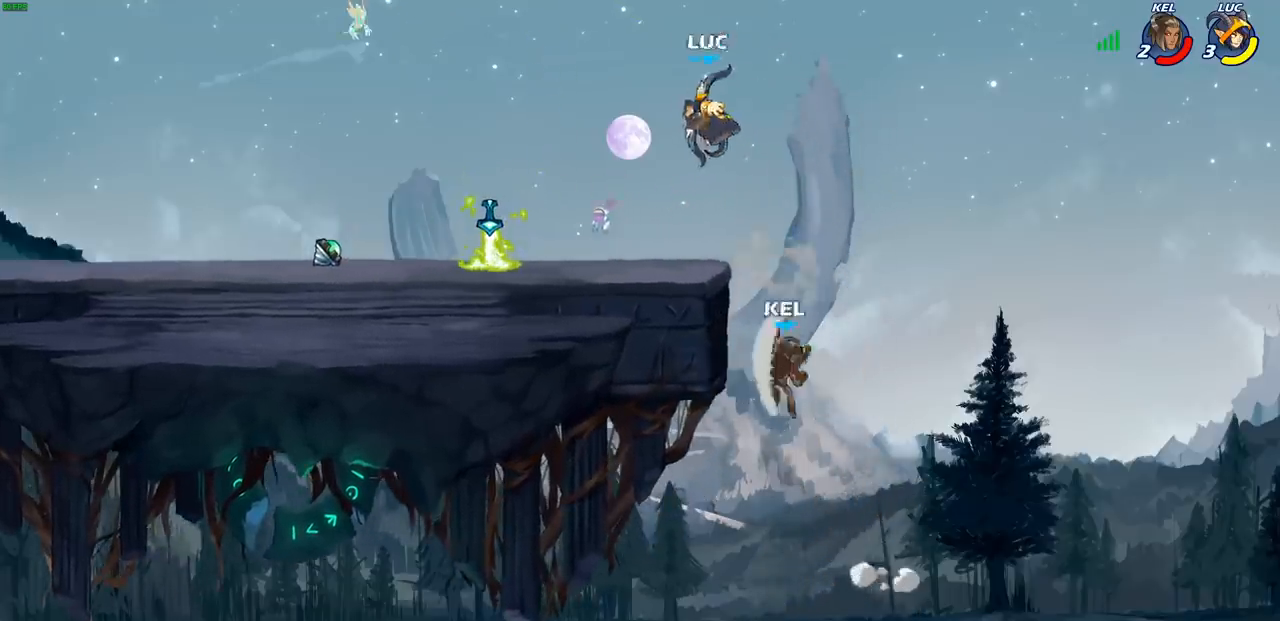
{"buttons": [], "left_stick": "down", "right_stick": "center", "events": [[400, "left_stick", "down"]]}
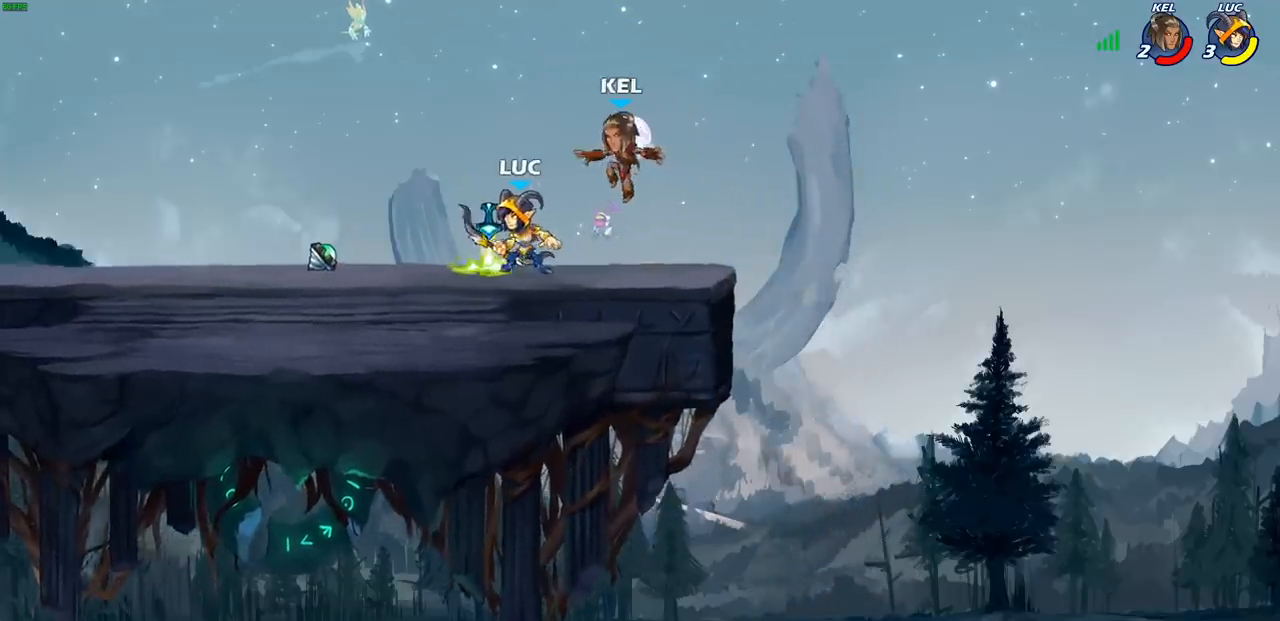
{"buttons": [], "left_stick": "center", "right_stick": "center", "events": [[150, "CIRCLE", "down"], [217, "CIRCLE", "up"], [383, "left_stick", "center"]]}
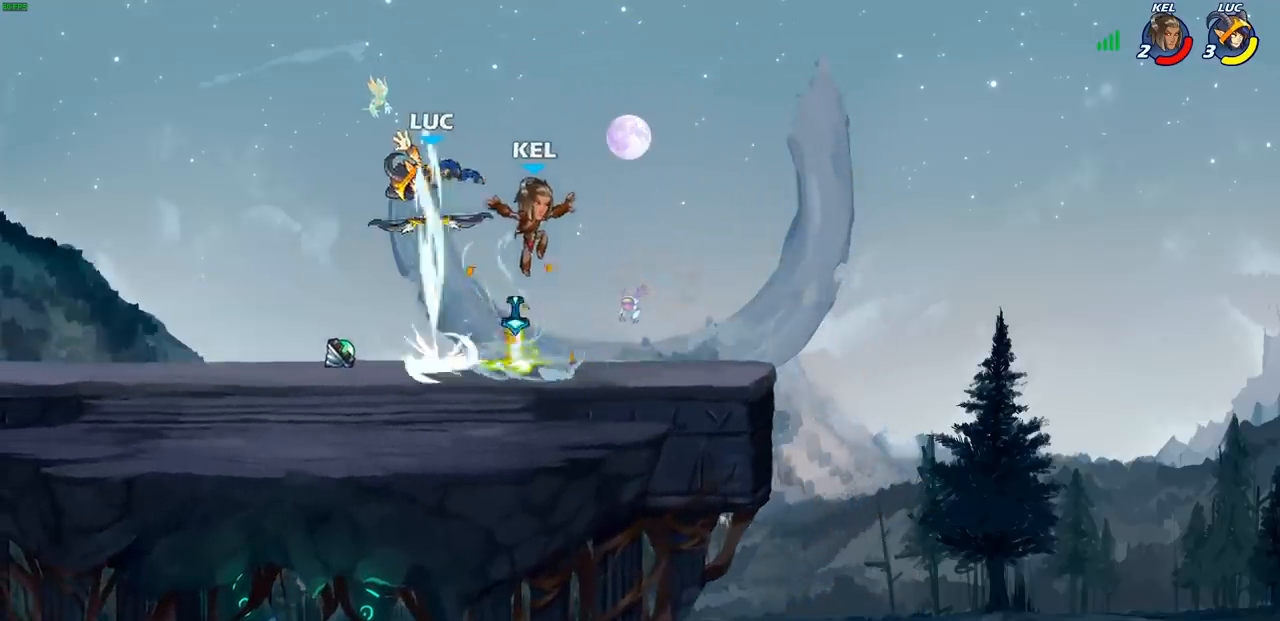
{"buttons": ["CROSS"], "left_stick": "center", "right_stick": "center", "events": [[467, "CROSS", "down"]]}
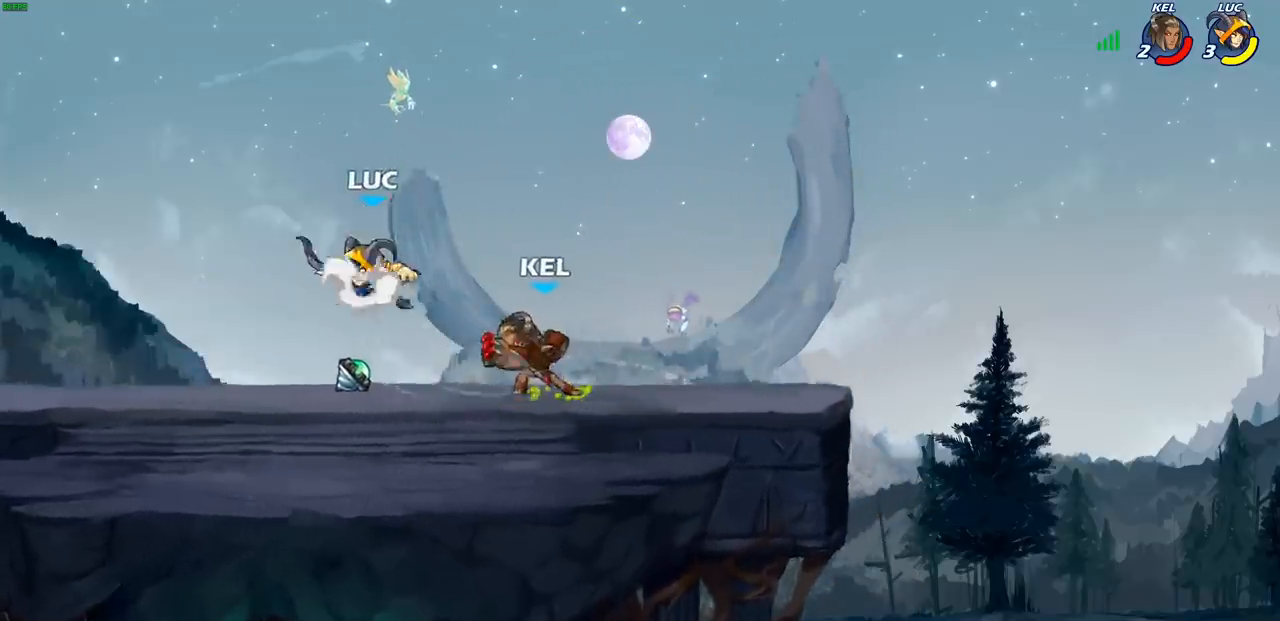
{"buttons": [], "left_stick": "down-left", "right_stick": "center", "events": [[50, "left_stick", "right"], [150, "CROSS", "up"], [300, "left_stick", "down"], [367, "SQUARE", "down"], [367, "left_stick", "down-left"], [450, "SQUARE", "up"]]}
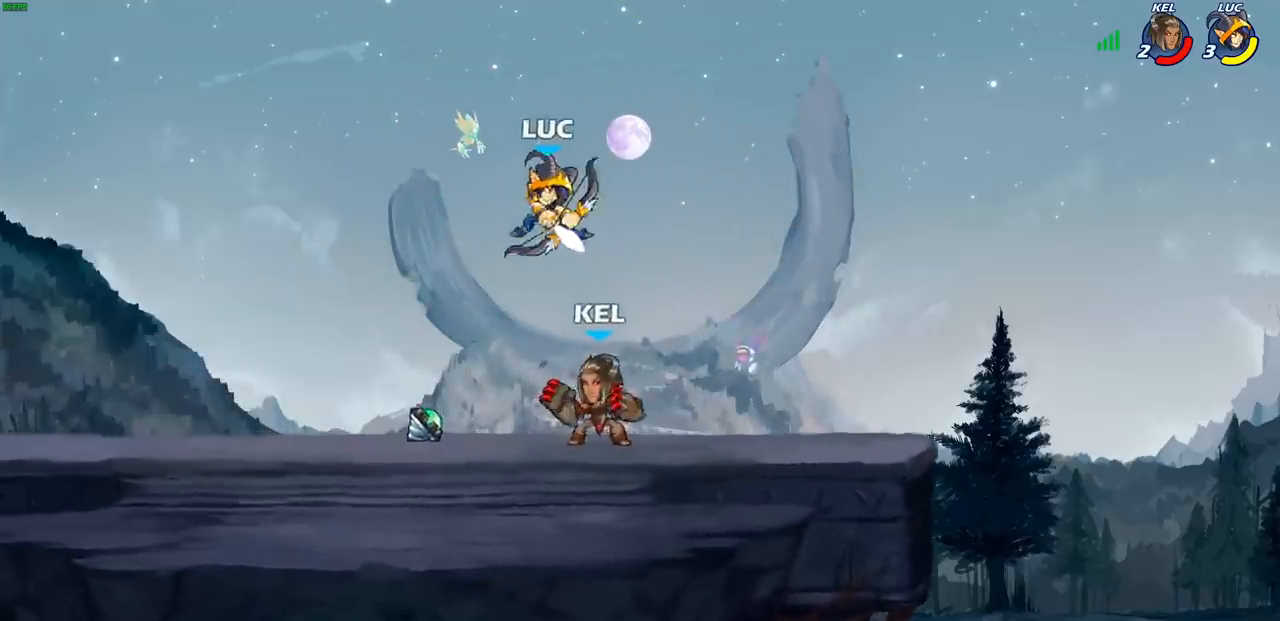
{"buttons": ["CROSS"], "left_stick": "right", "right_stick": "center", "events": [[233, "left_stick", "center"], [400, "left_stick", "right"], [450, "CROSS", "down"]]}
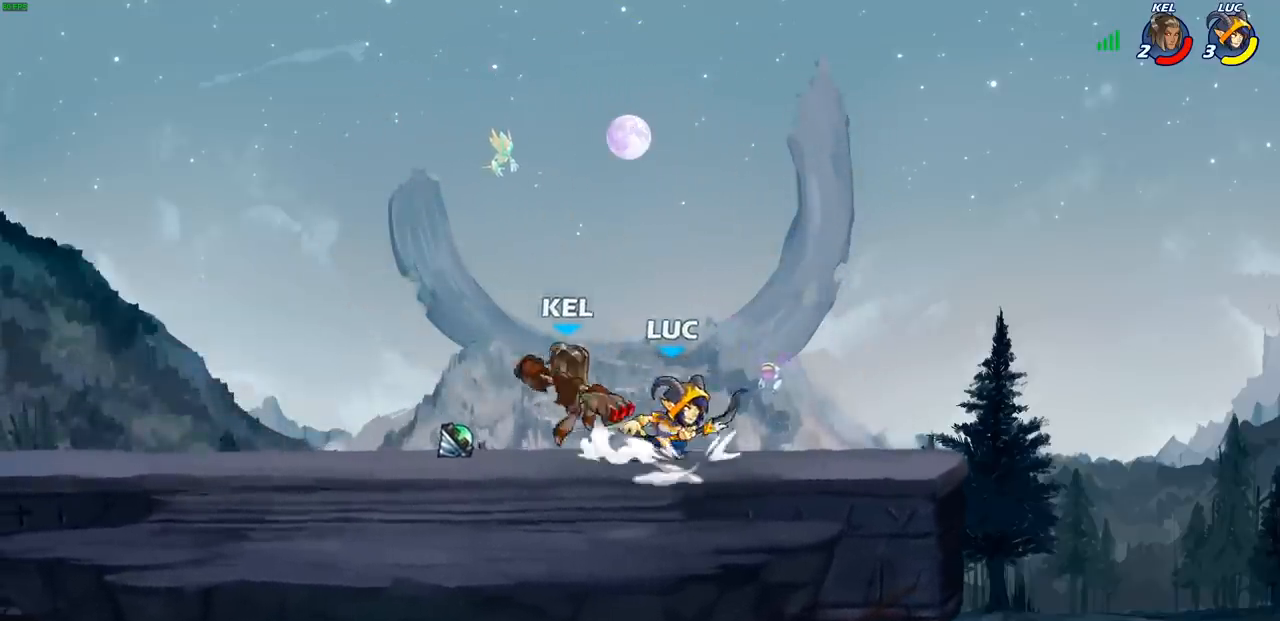
{"buttons": [], "left_stick": "center", "right_stick": "center", "events": [[50, "R2", "down"], [67, "left_stick", "up-right"], [100, "CROSS", "up"], [283, "left_stick", "down-right"], [383, "left_stick", "down-left"], [450, "R2", "up"], [483, "left_stick", "center"]]}
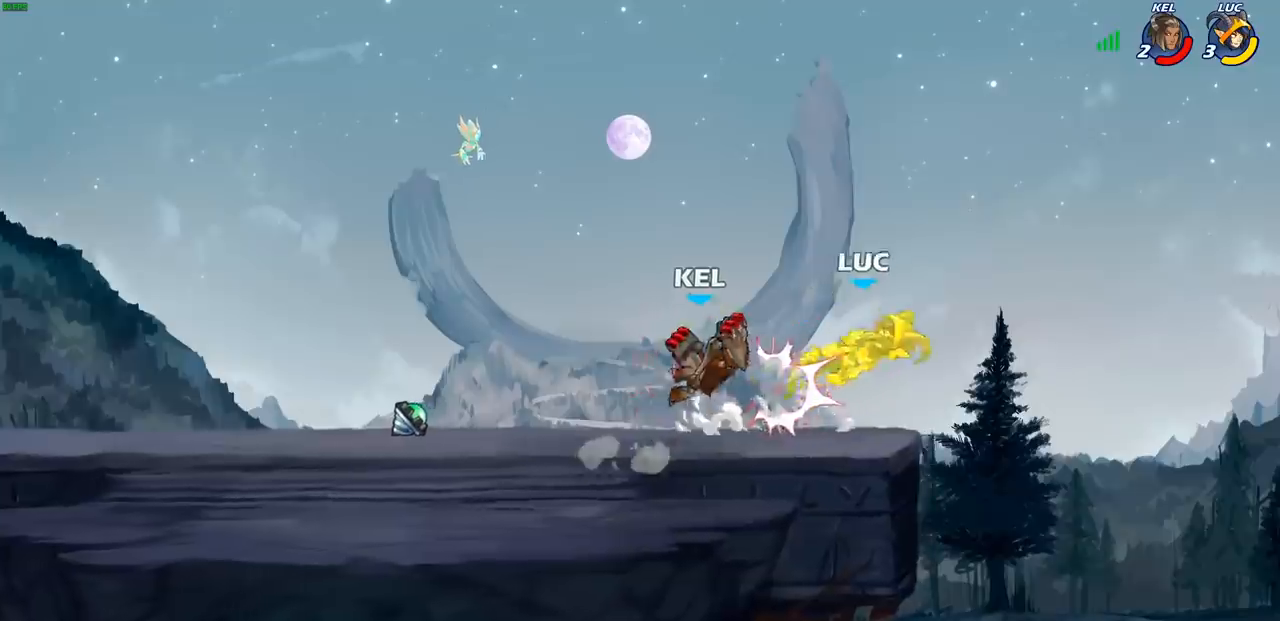
{"buttons": [], "left_stick": "center", "right_stick": "center", "events": [[233, "left_stick", "down"], [467, "left_stick", "center"]]}
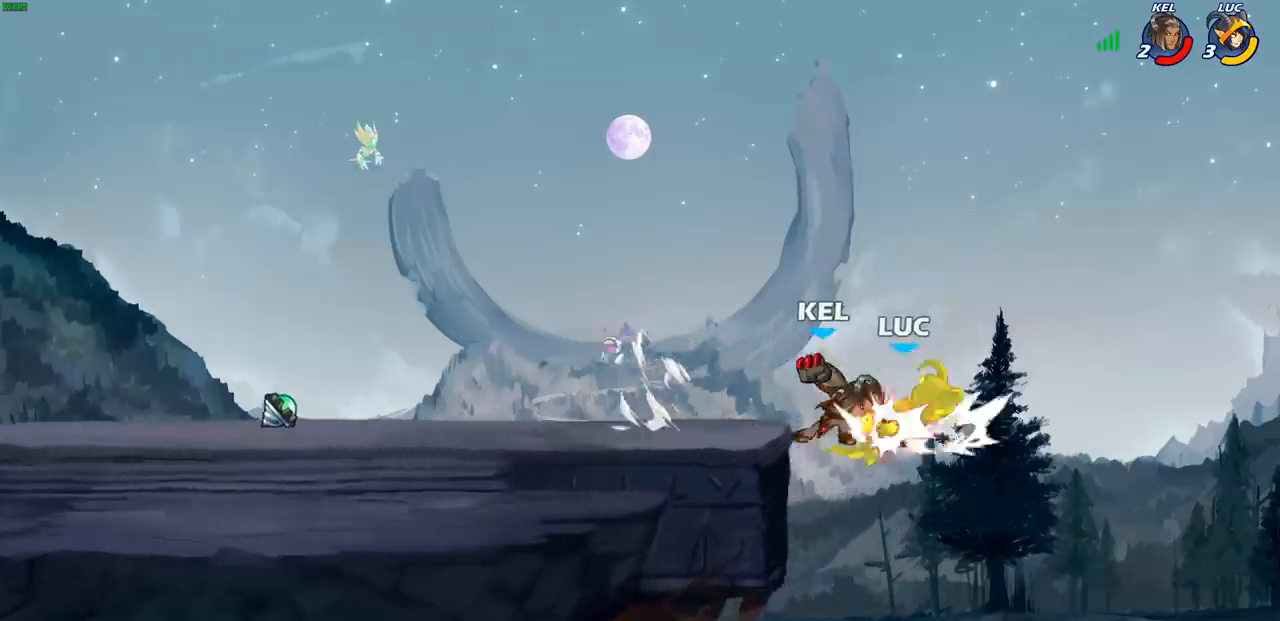
{"buttons": ["R2"], "left_stick": "up", "right_stick": "center", "events": [[350, "left_stick", "up"], [367, "R2", "down"]]}
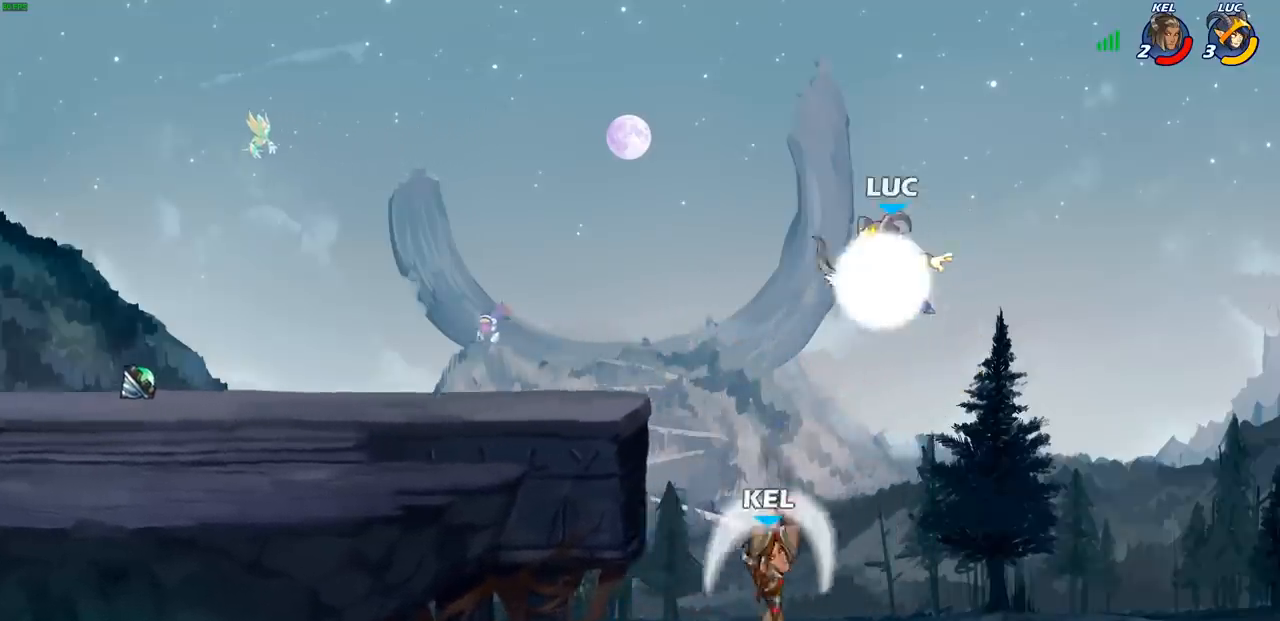
{"buttons": [], "left_stick": "left", "right_stick": "center", "events": [[217, "R2", "up"], [233, "left_stick", "left"]]}
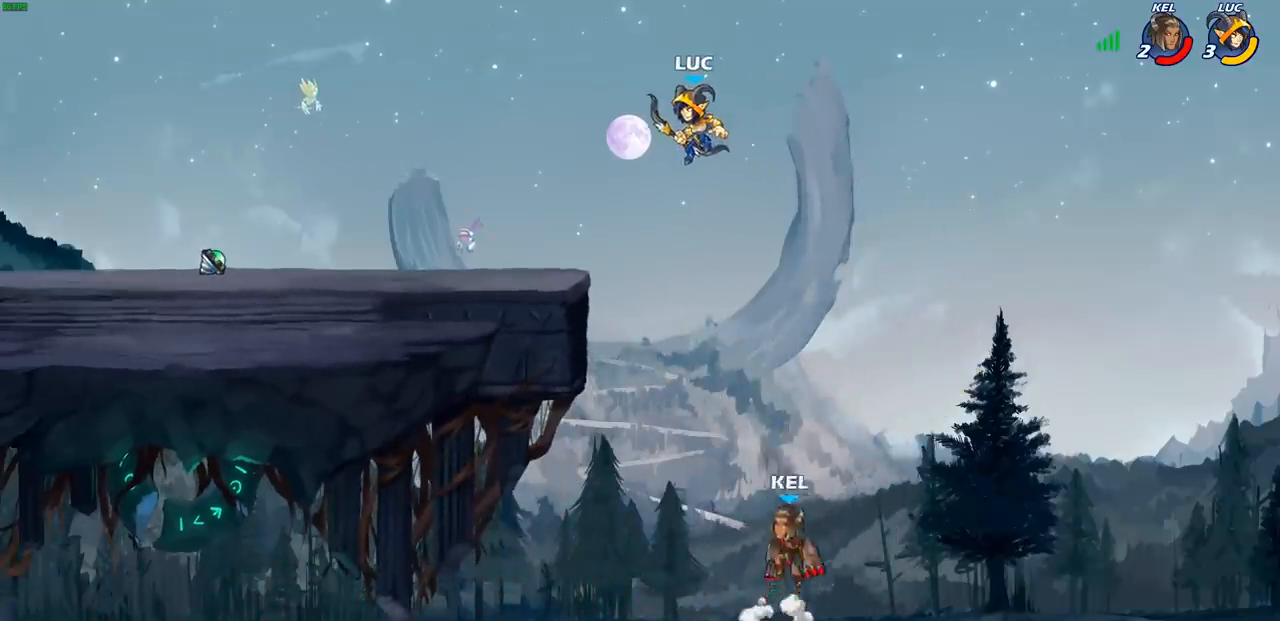
{"buttons": [], "left_stick": "up-right", "right_stick": "center", "events": [[450, "left_stick", "up-right"]]}
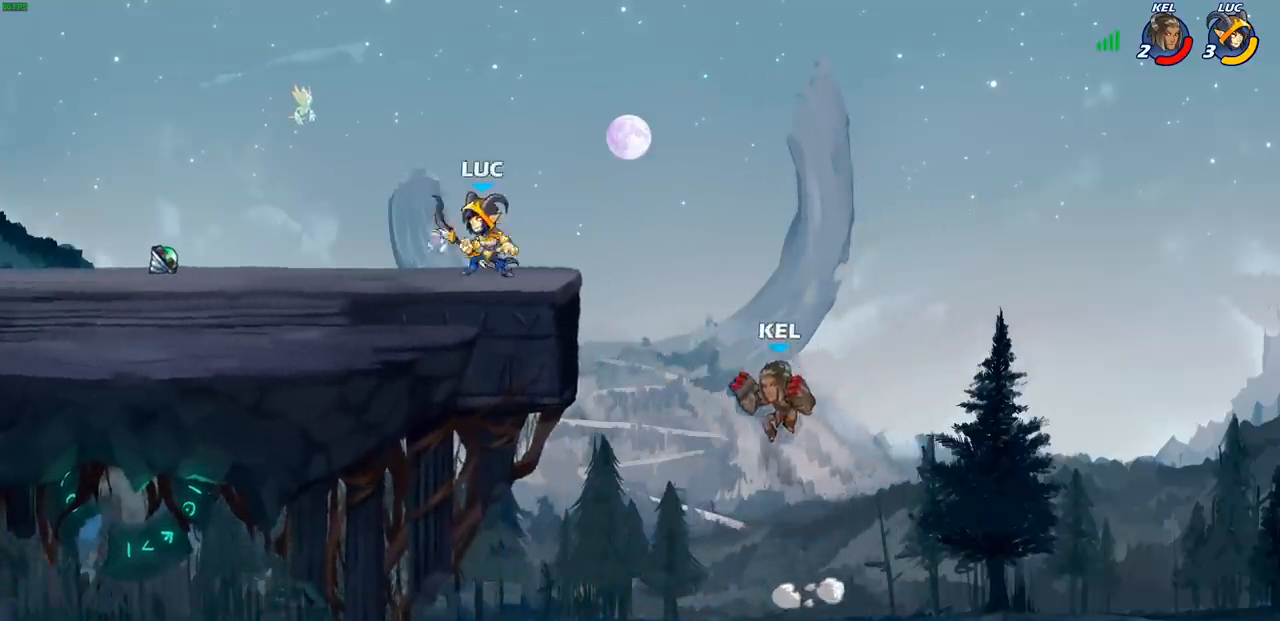
{"buttons": [], "left_stick": "center", "right_stick": "center", "events": [[67, "CROSS", "down"], [100, "left_stick", "center"], [200, "CROSS", "up"]]}
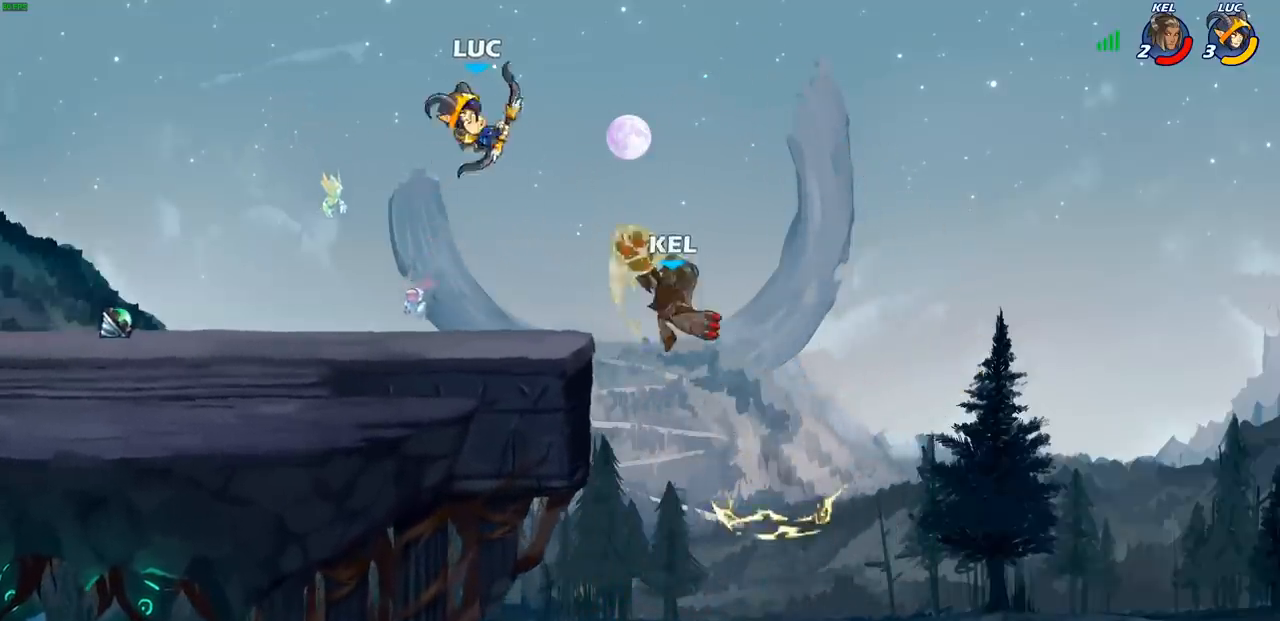
{"buttons": [], "left_stick": "center", "right_stick": "center", "events": [[100, "left_stick", "right"], [167, "left_stick", "down"], [183, "SQUARE", "down"], [233, "SQUARE", "up"], [317, "left_stick", "center"]]}
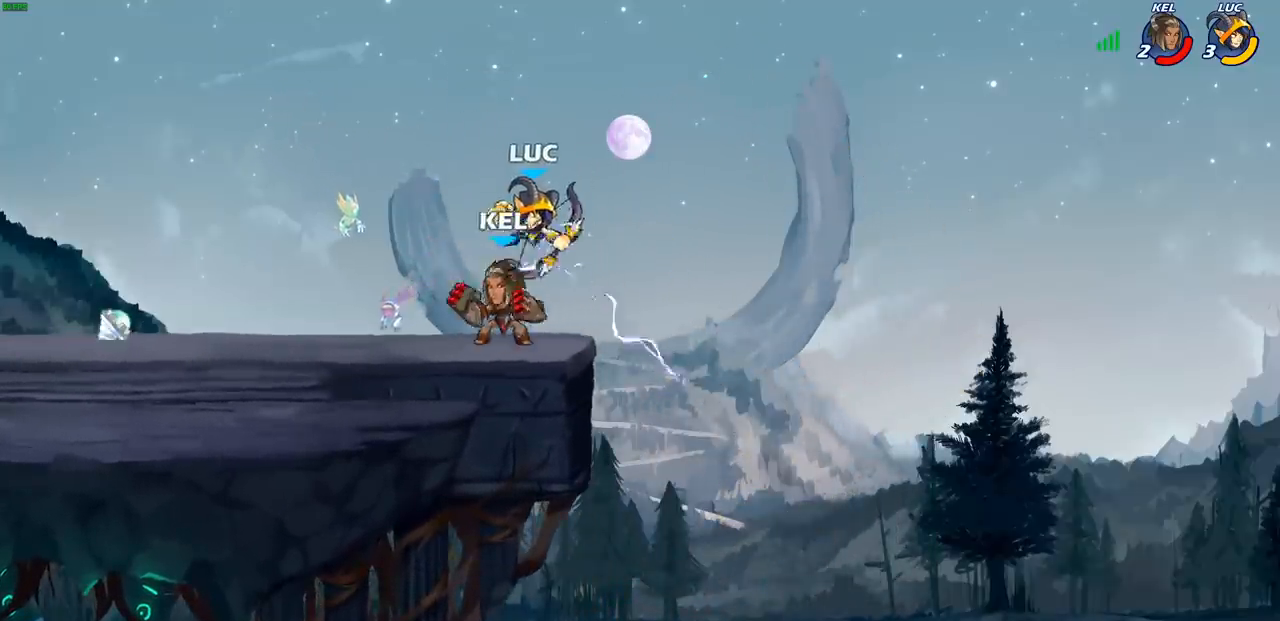
{"buttons": [], "left_stick": "up-left", "right_stick": "center", "events": [[250, "CROSS", "down"], [250, "left_stick", "up-left"], [417, "CROSS", "up"]]}
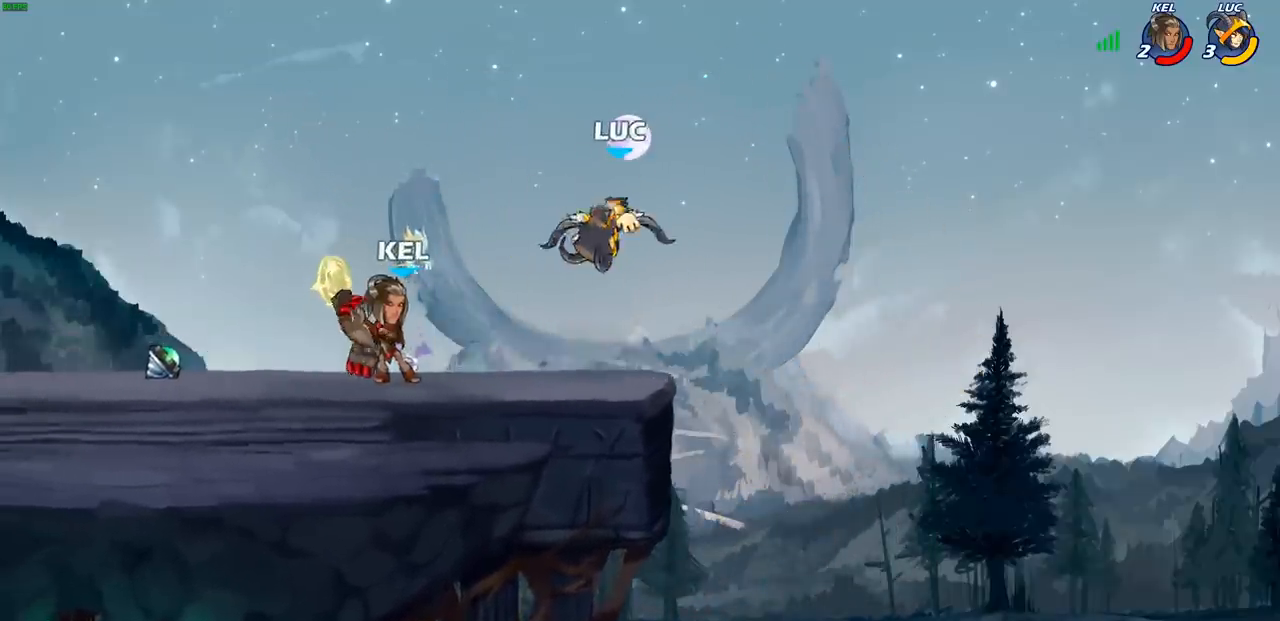
{"buttons": [], "left_stick": "center", "right_stick": "center", "events": [[67, "left_stick", "left"], [333, "left_stick", "right"], [367, "SQUARE", "down"], [417, "left_stick", "center"], [450, "SQUARE", "up"]]}
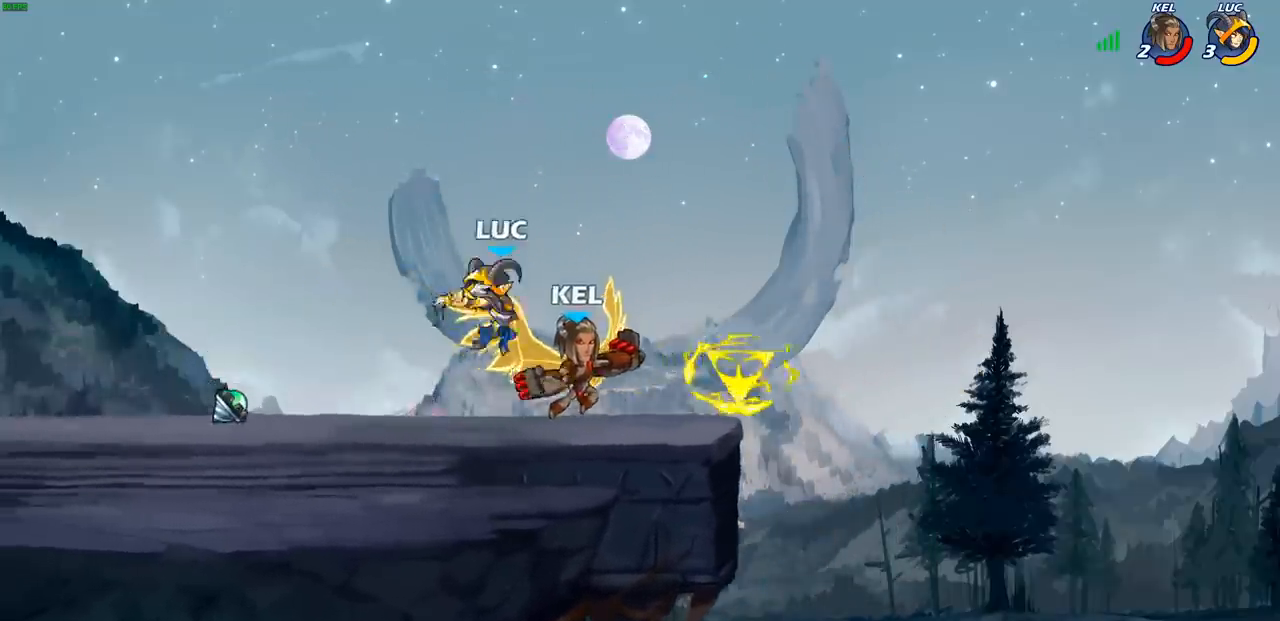
{"buttons": ["R2"], "left_stick": "right", "right_stick": "center", "events": [[300, "left_stick", "right"], [417, "R2", "down"]]}
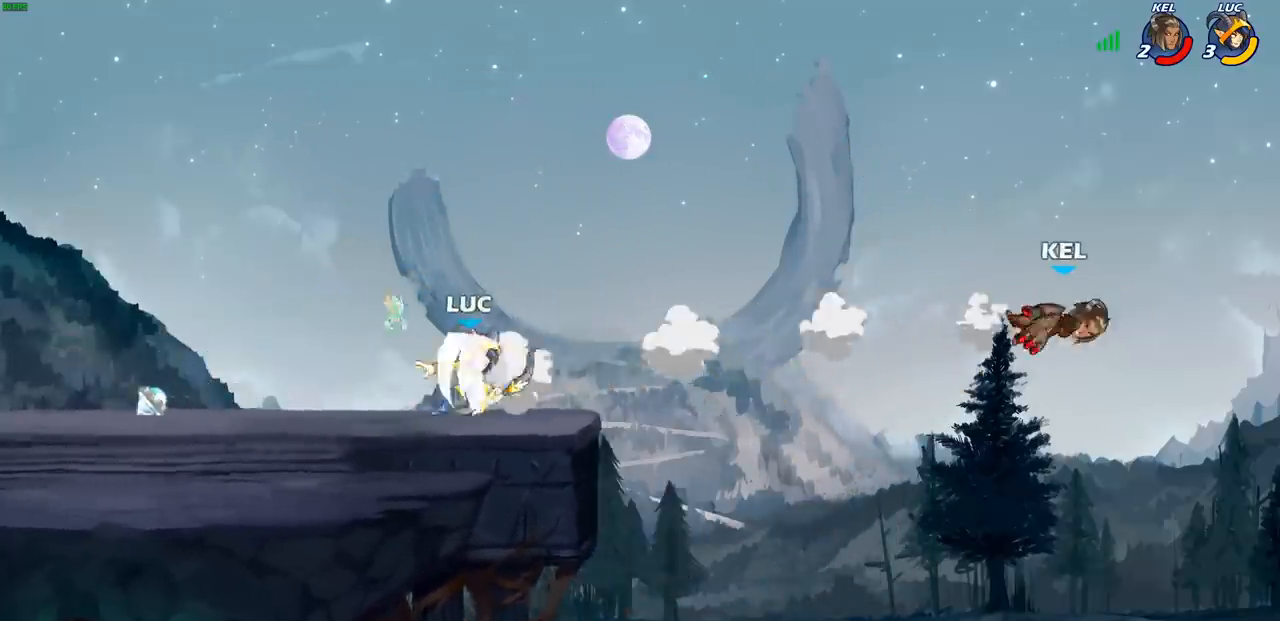
{"buttons": ["CIRCLE"], "left_stick": "down-left", "right_stick": "center", "events": [[117, "CIRCLE", "down"], [117, "R2", "up"], [150, "left_stick", "down-left"]]}
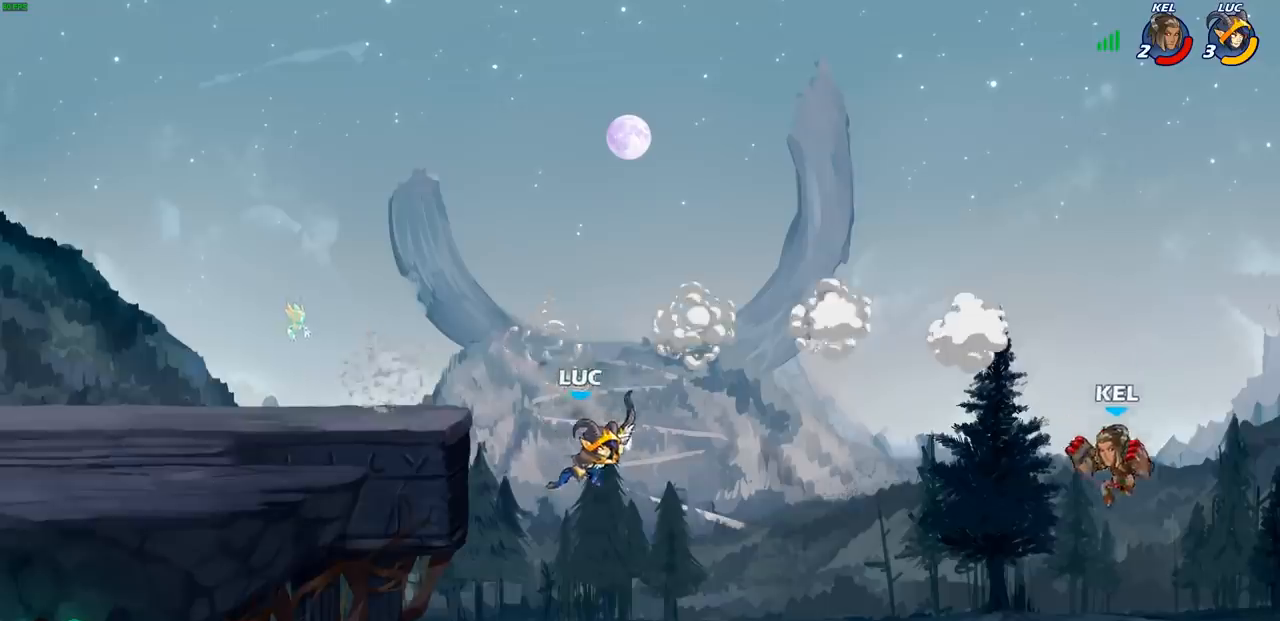
{"buttons": [], "left_stick": "center", "right_stick": "center", "events": [[367, "CIRCLE", "up"], [450, "left_stick", "center"]]}
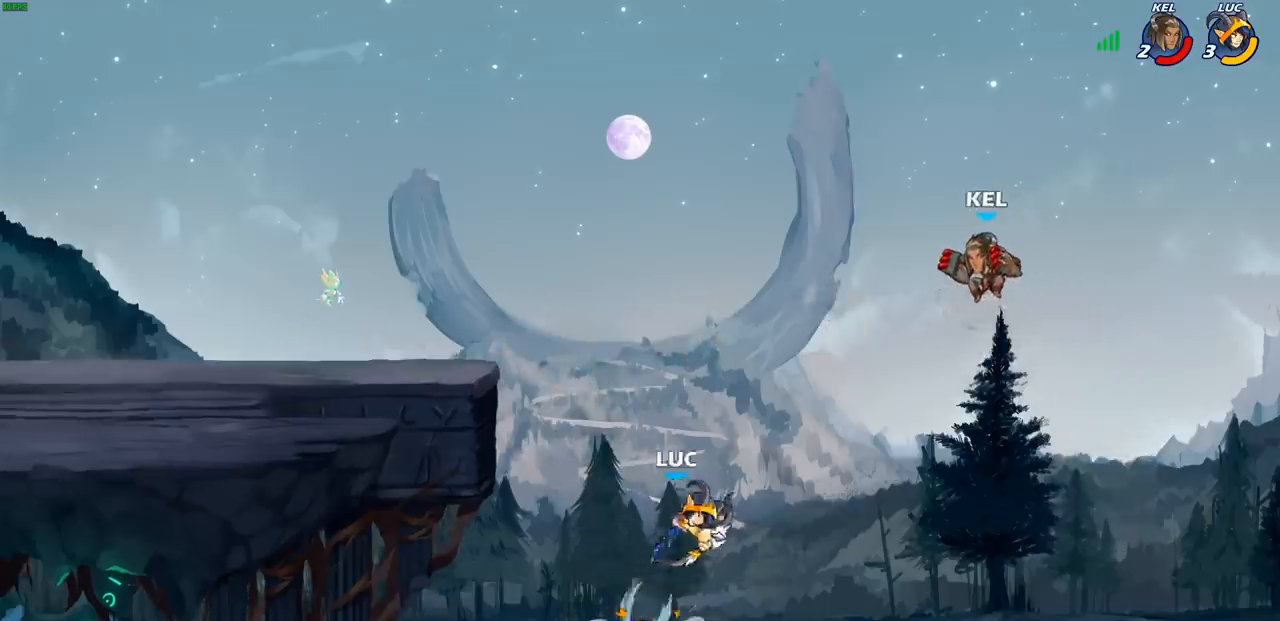
{"buttons": [], "left_stick": "center", "right_stick": "center", "events": []}
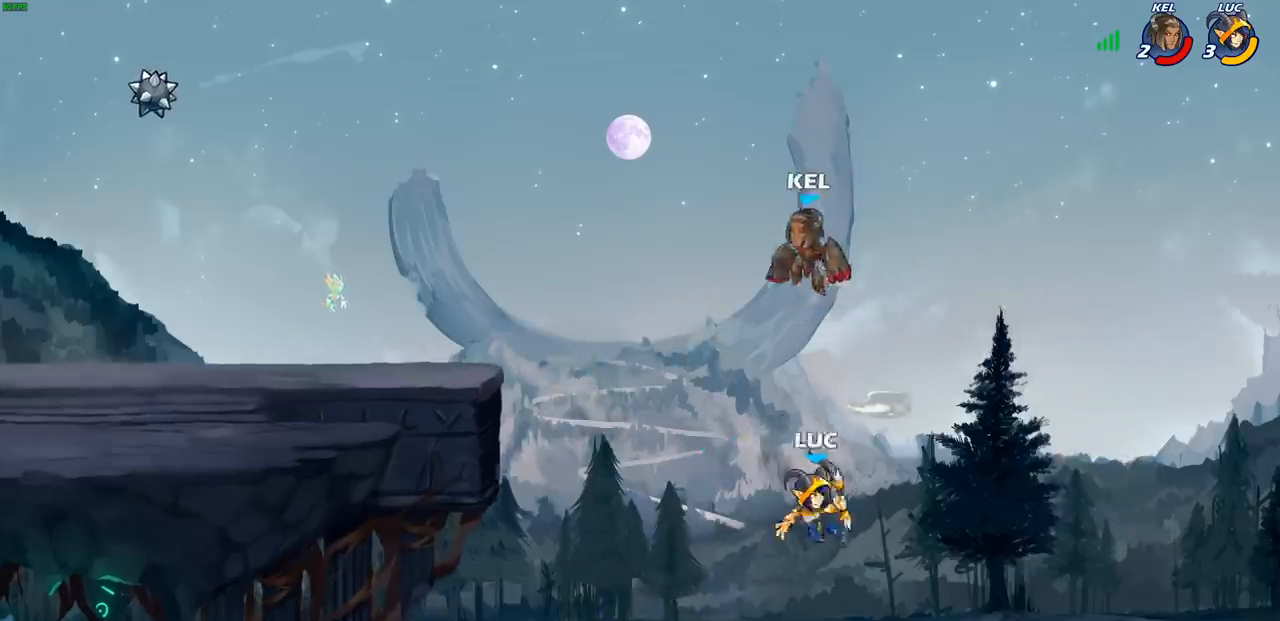
{"buttons": [], "left_stick": "center", "right_stick": "center", "events": [[83, "left_stick", "left"], [133, "CROSS", "down"], [233, "CROSS", "up"], [283, "left_stick", "up"], [333, "CIRCLE", "down"], [350, "left_stick", "center"], [450, "CIRCLE", "up"]]}
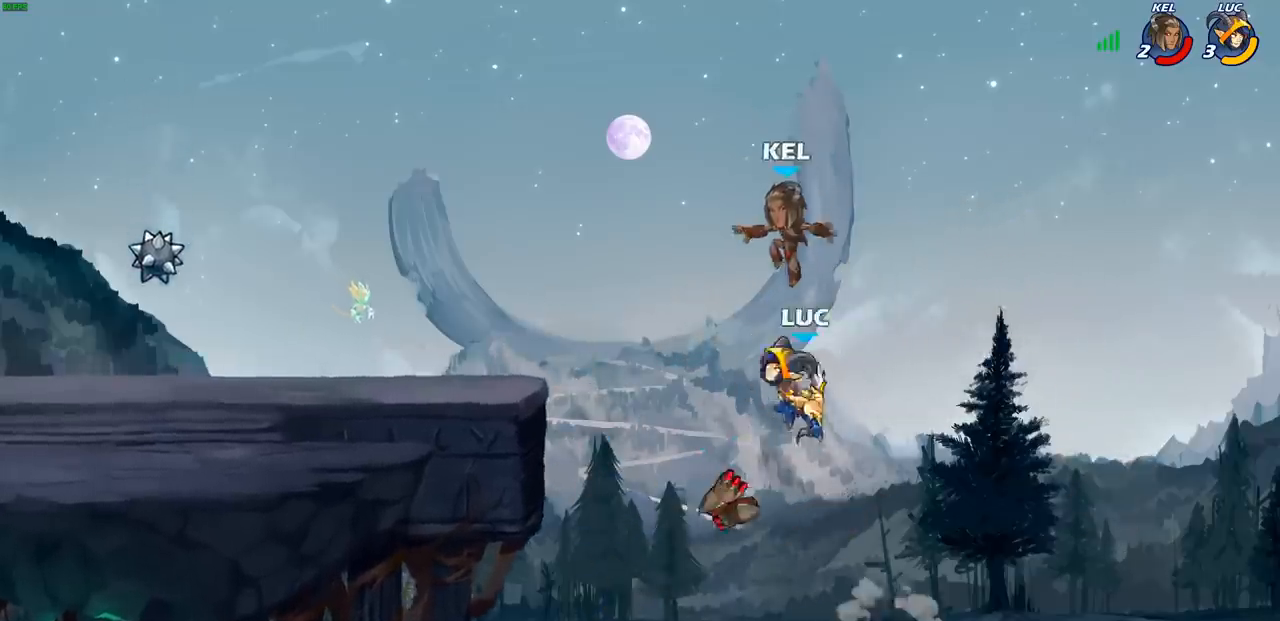
{"buttons": [], "left_stick": "left", "right_stick": "center", "events": [[367, "left_stick", "up-left"], [417, "left_stick", "left"]]}
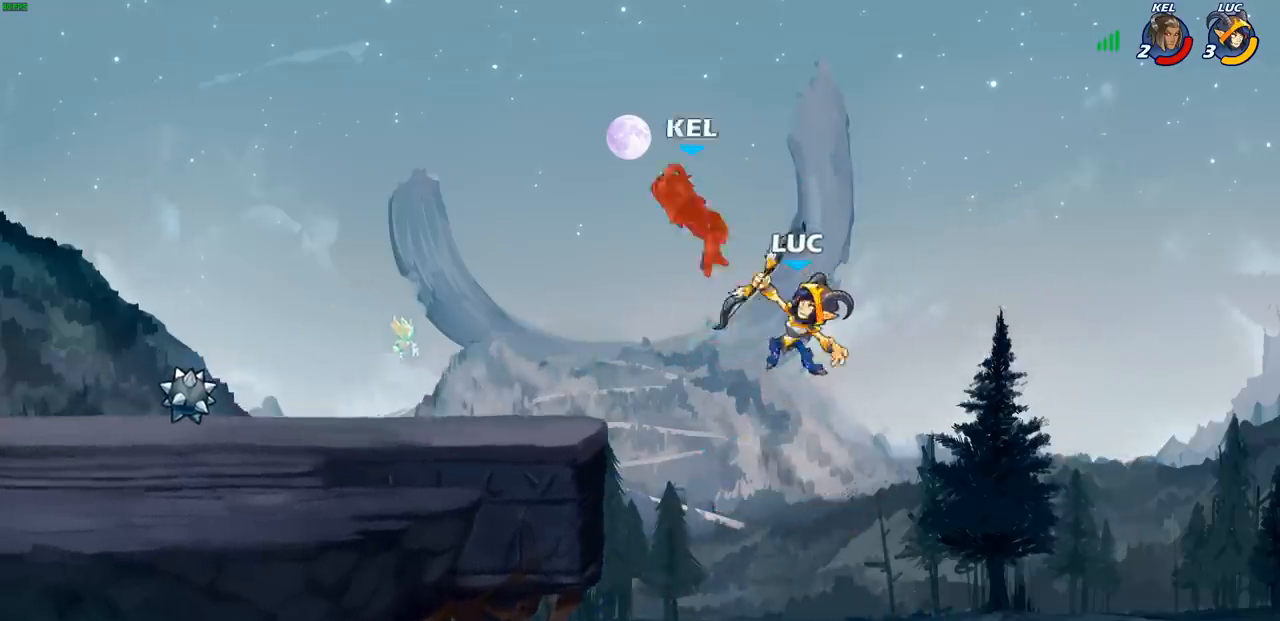
{"buttons": [], "left_stick": "left", "right_stick": "center", "events": [[167, "R2", "down"], [500, "R2", "up"]]}
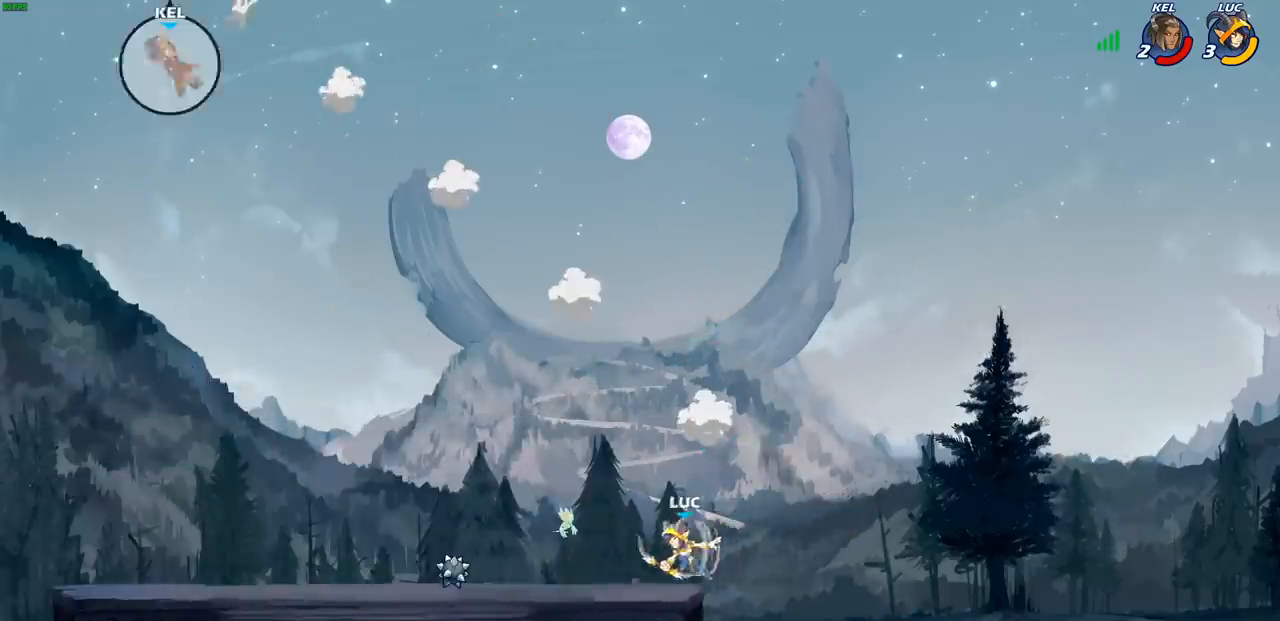
{"buttons": [], "left_stick": "down-left", "right_stick": "center", "events": [[67, "left_stick", "down-left"], [233, "R2", "down"], [283, "CROSS", "down"], [283, "left_stick", "up-left"], [400, "CROSS", "up"], [400, "R2", "up"], [400, "left_stick", "left"], [500, "left_stick", "down-left"]]}
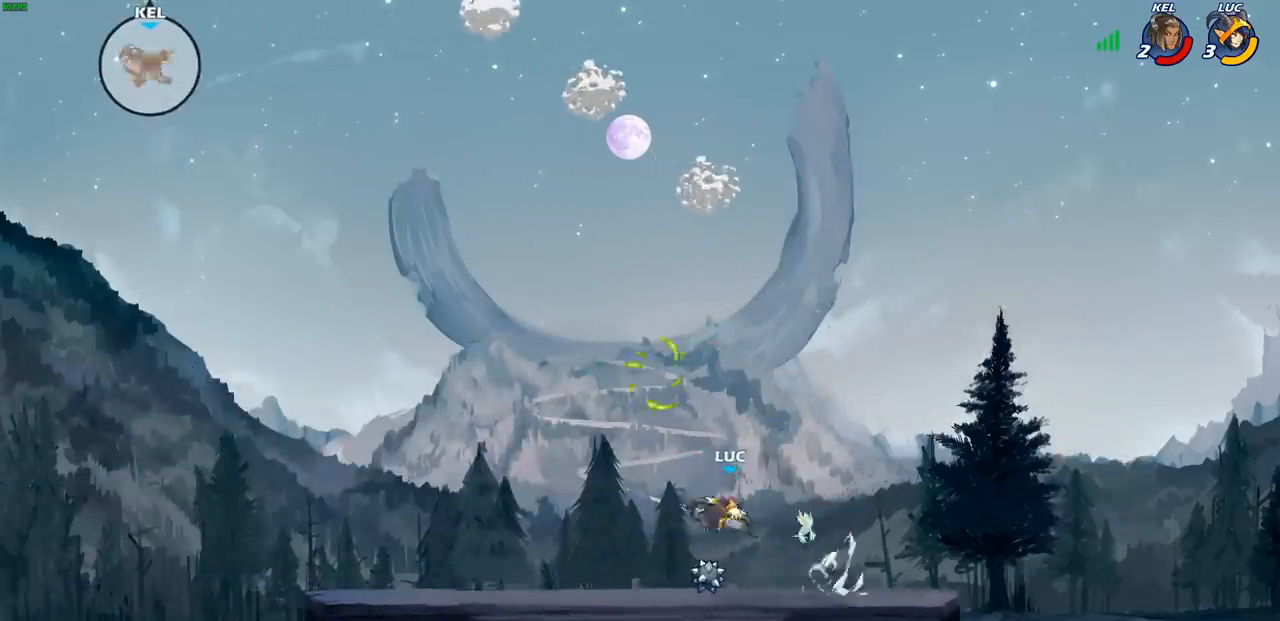
{"buttons": ["CROSS", "R2"], "left_stick": "right", "right_stick": "center", "events": [[300, "left_stick", "right"], [367, "R2", "down"], [383, "CROSS", "down"]]}
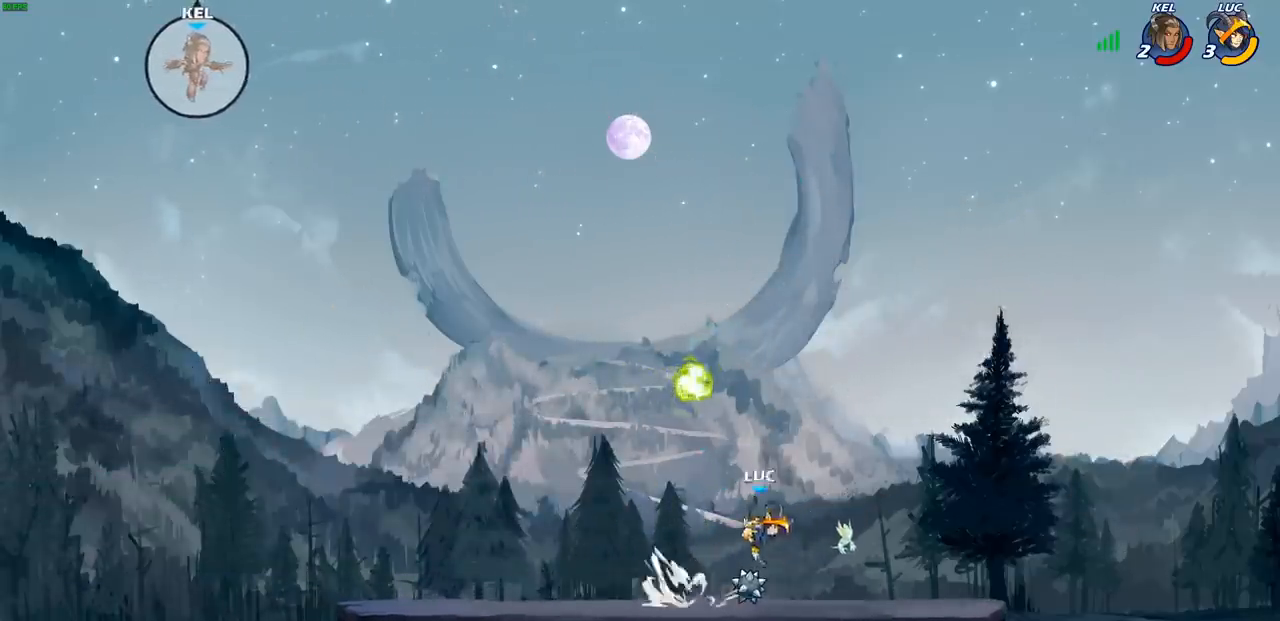
{"buttons": ["CROSS", "R2"], "left_stick": "left", "right_stick": "center", "events": [[17, "CROSS", "up"], [17, "R2", "up"], [67, "left_stick", "down"], [133, "left_stick", "down-left"], [233, "left_stick", "left"], [350, "R2", "down"], [400, "CROSS", "down"]]}